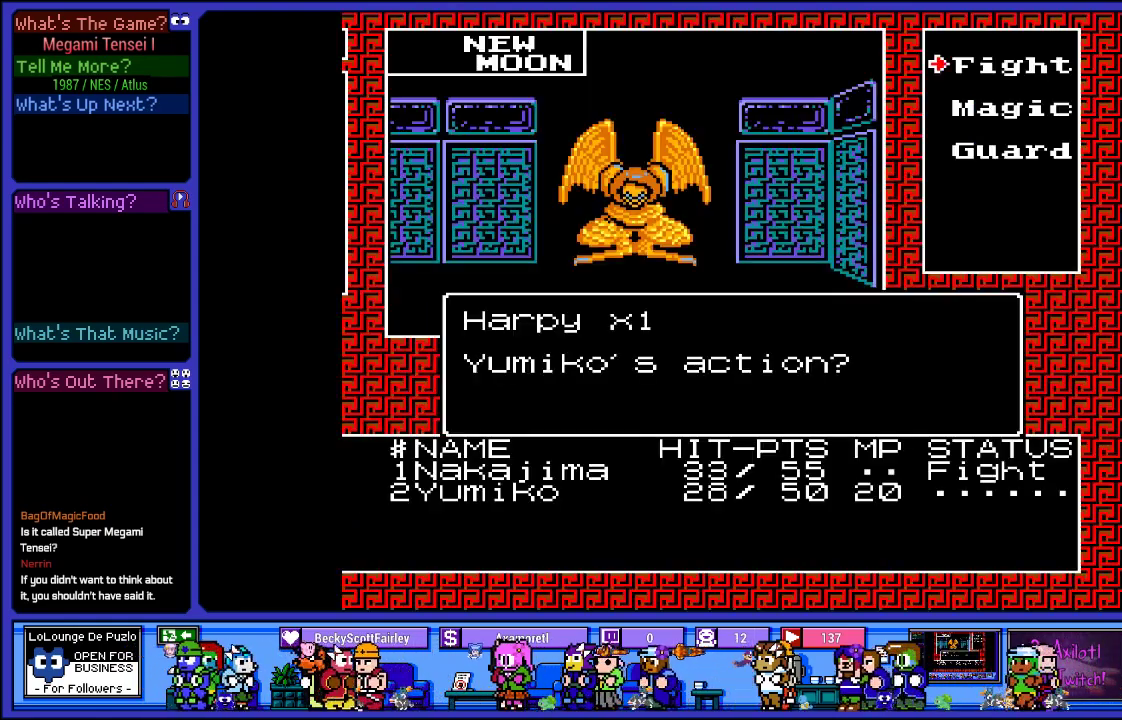
Gameplay with a controller (PlayStation layout); each line is a JSON object with the inputs held at the frame after it. "events" lists button and stick changes between this image and that frame as [ms after this image, input, new state], when the widget could be followed in between. Not read: L3 R3.
{"buttons": ["DPAD_DOWN"], "left_stick": "center", "right_stick": "center", "events": [[500, "DPAD_DOWN", "down"]]}
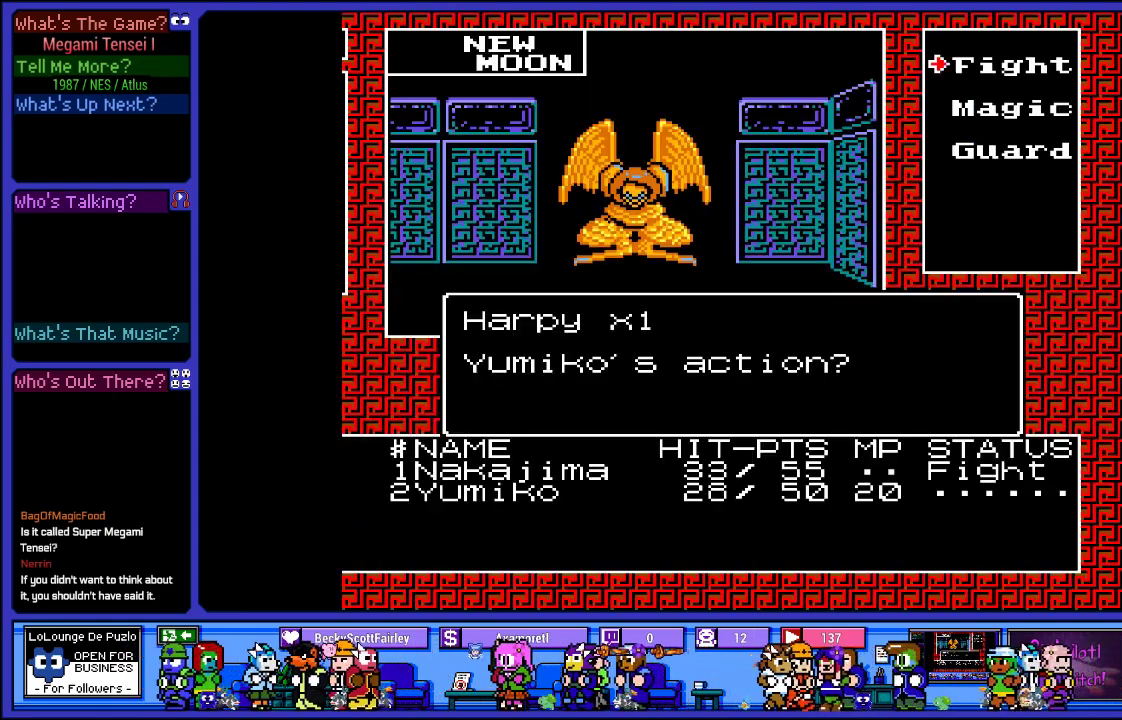
{"buttons": [], "left_stick": "center", "right_stick": "center", "events": [[150, "DPAD_DOWN", "up"], [267, "CROSS", "down"], [417, "CROSS", "up"]]}
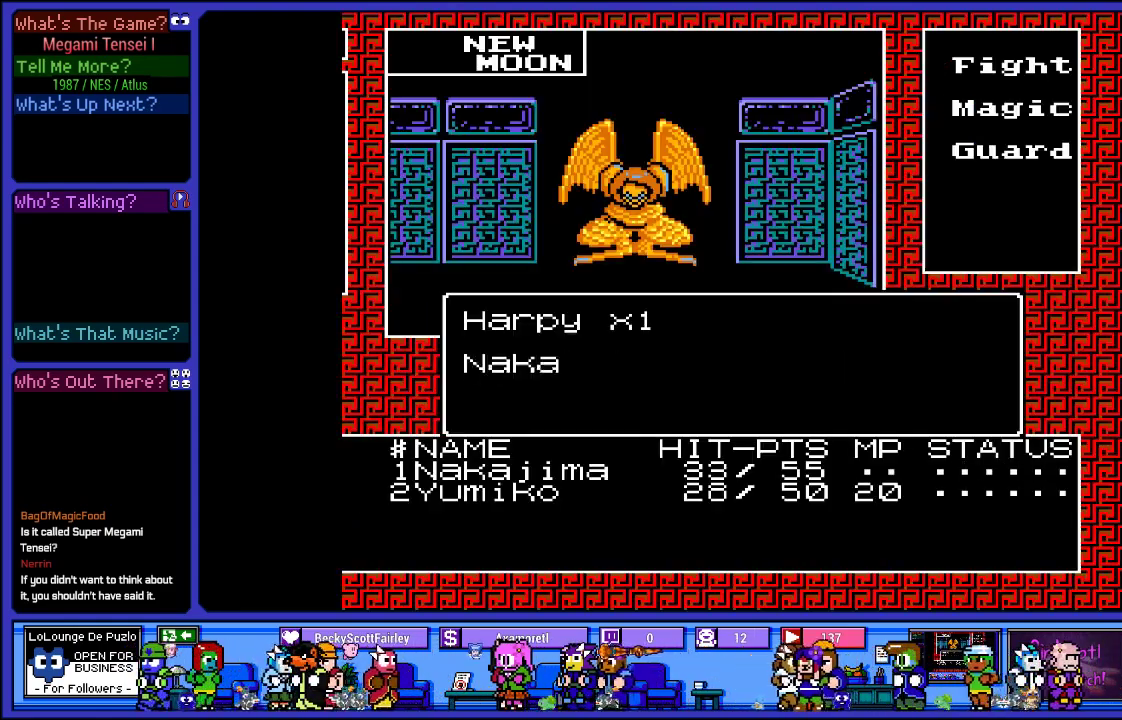
{"buttons": [], "left_stick": "center", "right_stick": "center", "events": []}
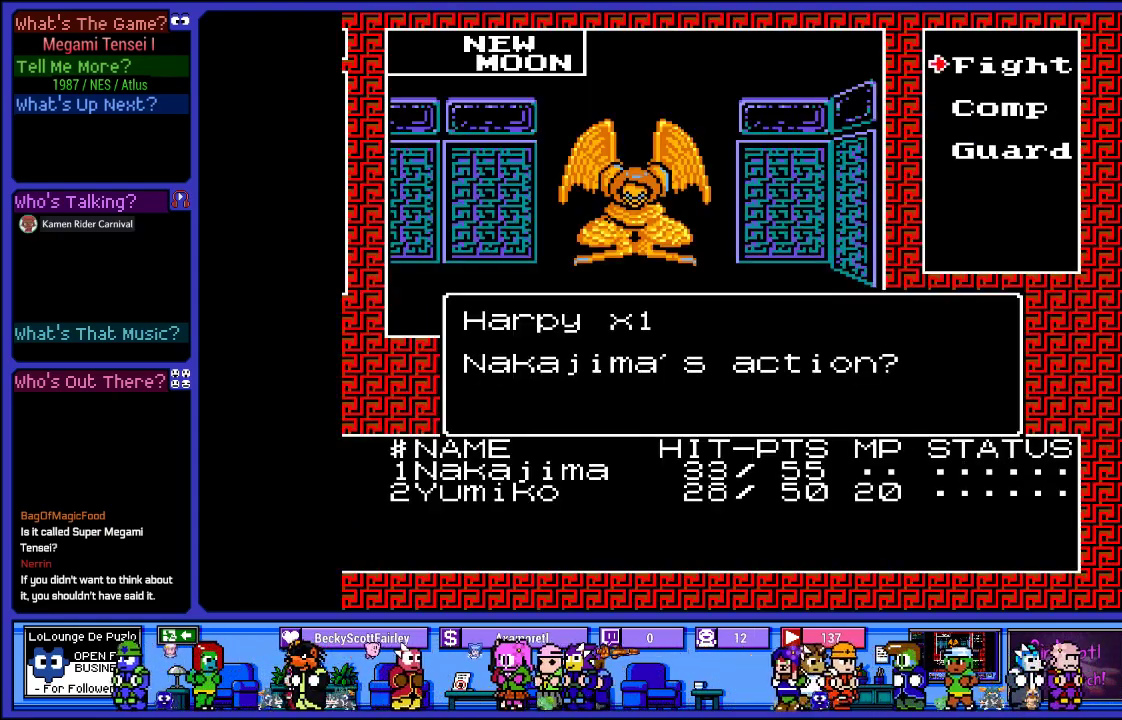
{"buttons": [], "left_stick": "center", "right_stick": "center", "events": [[50, "DPAD_DOWN", "down"], [167, "DPAD_DOWN", "up"]]}
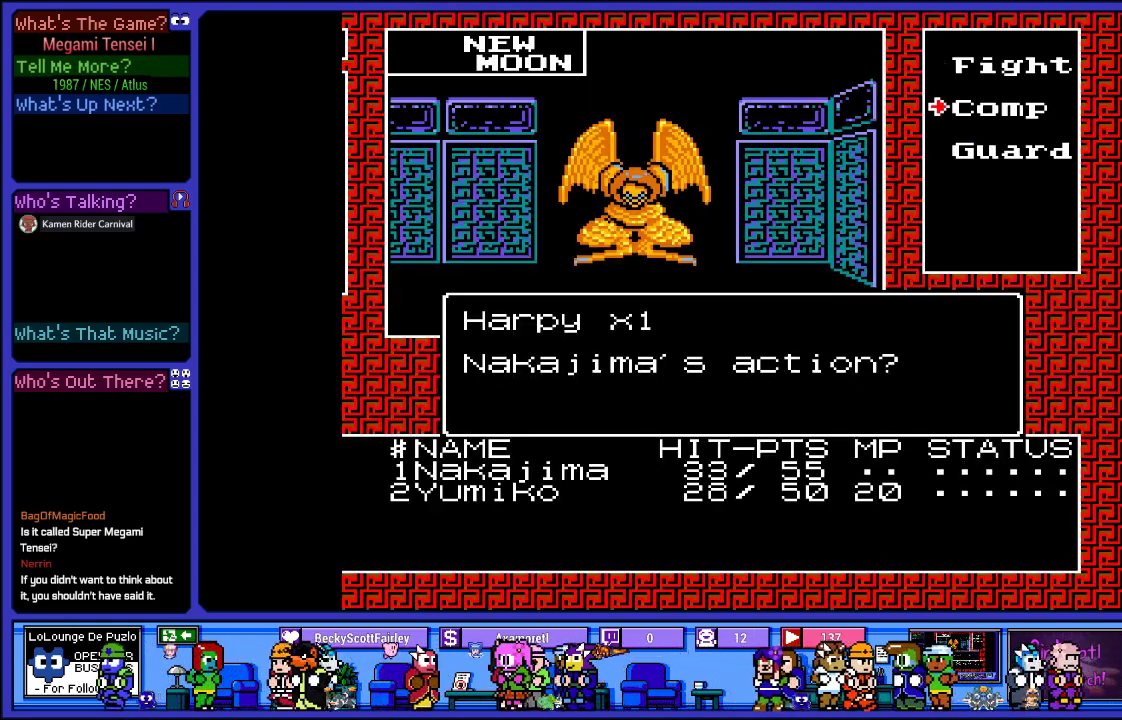
{"buttons": [], "left_stick": "center", "right_stick": "center", "events": []}
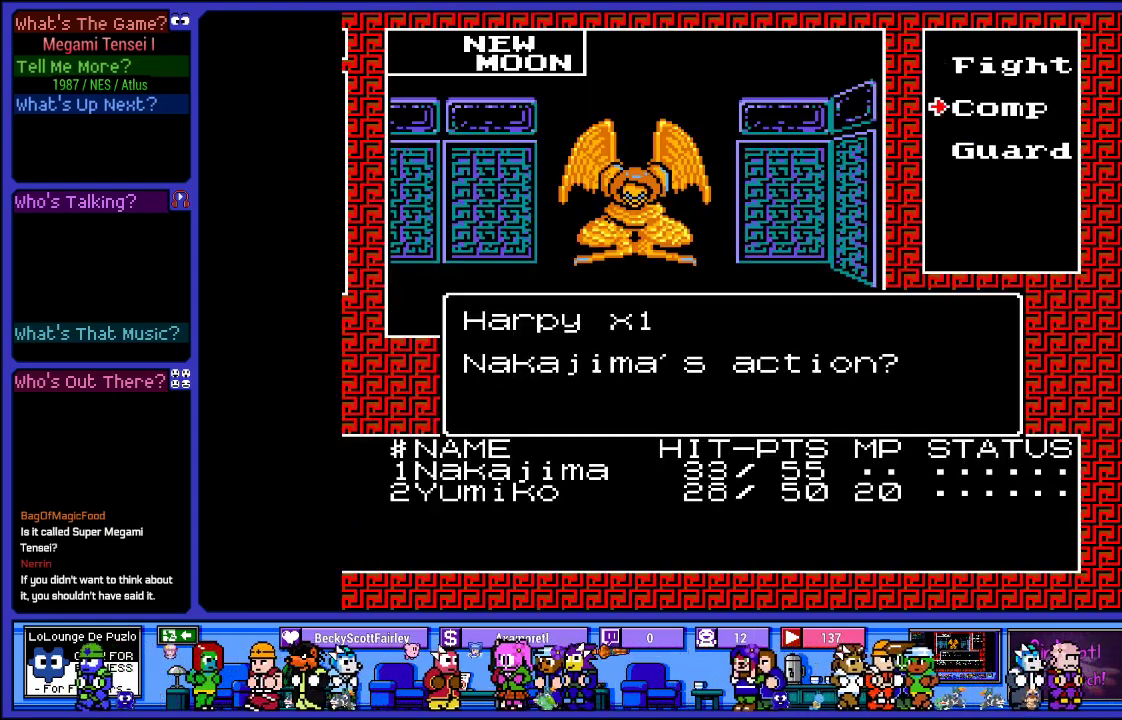
{"buttons": [], "left_stick": "center", "right_stick": "center", "events": []}
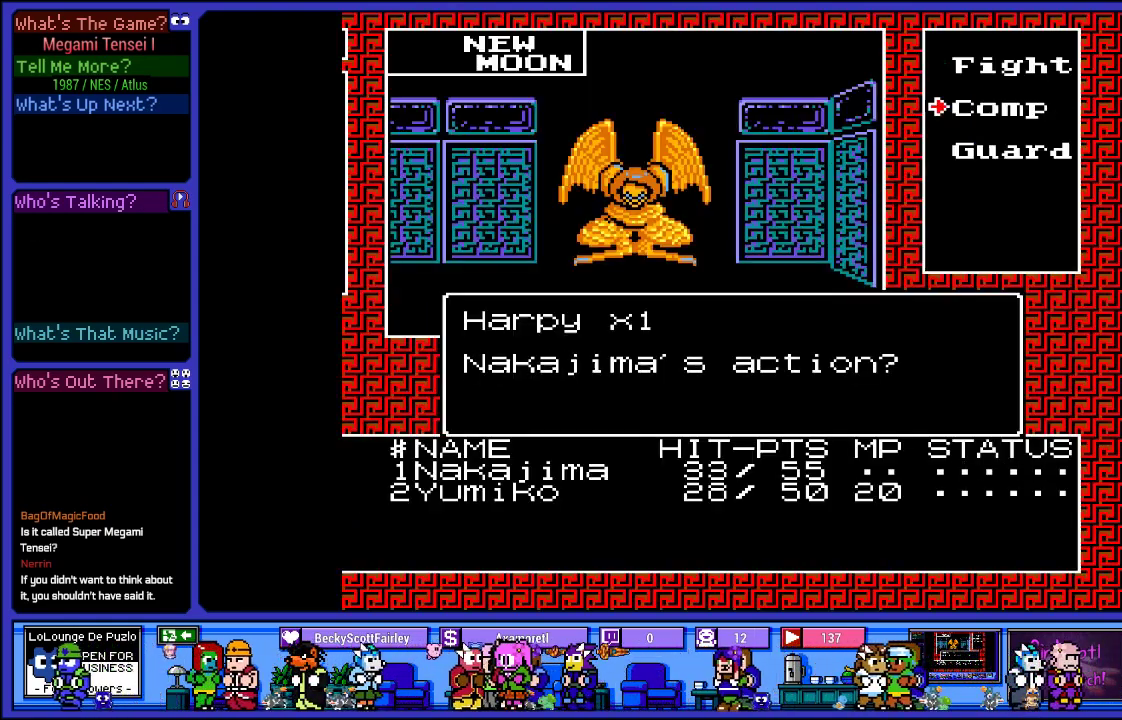
{"buttons": [], "left_stick": "center", "right_stick": "center", "events": []}
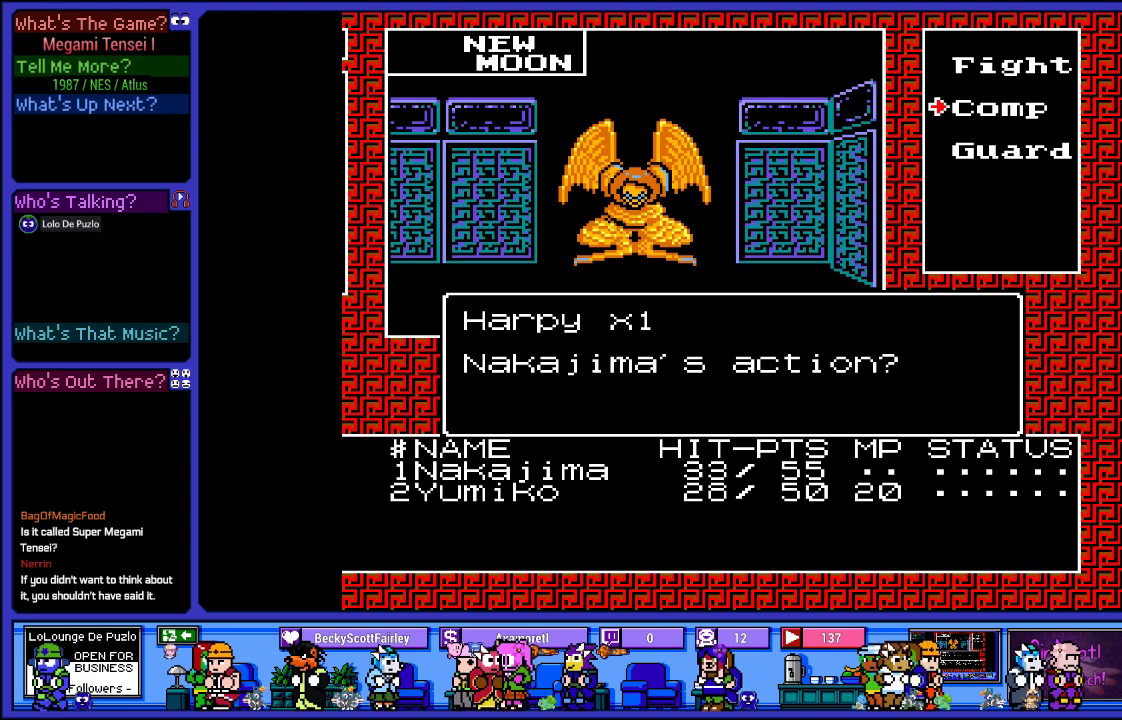
{"buttons": ["CROSS"], "left_stick": "center", "right_stick": "center", "events": [[450, "CROSS", "down"]]}
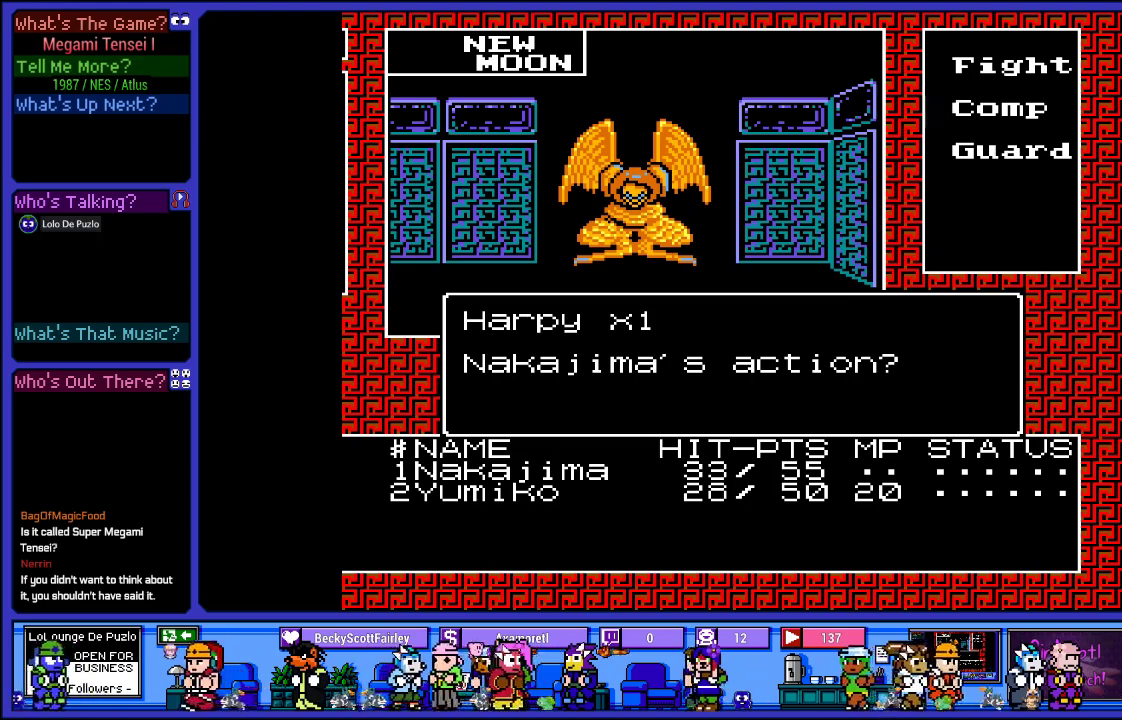
{"buttons": [], "left_stick": "center", "right_stick": "center", "events": [[100, "CROSS", "up"]]}
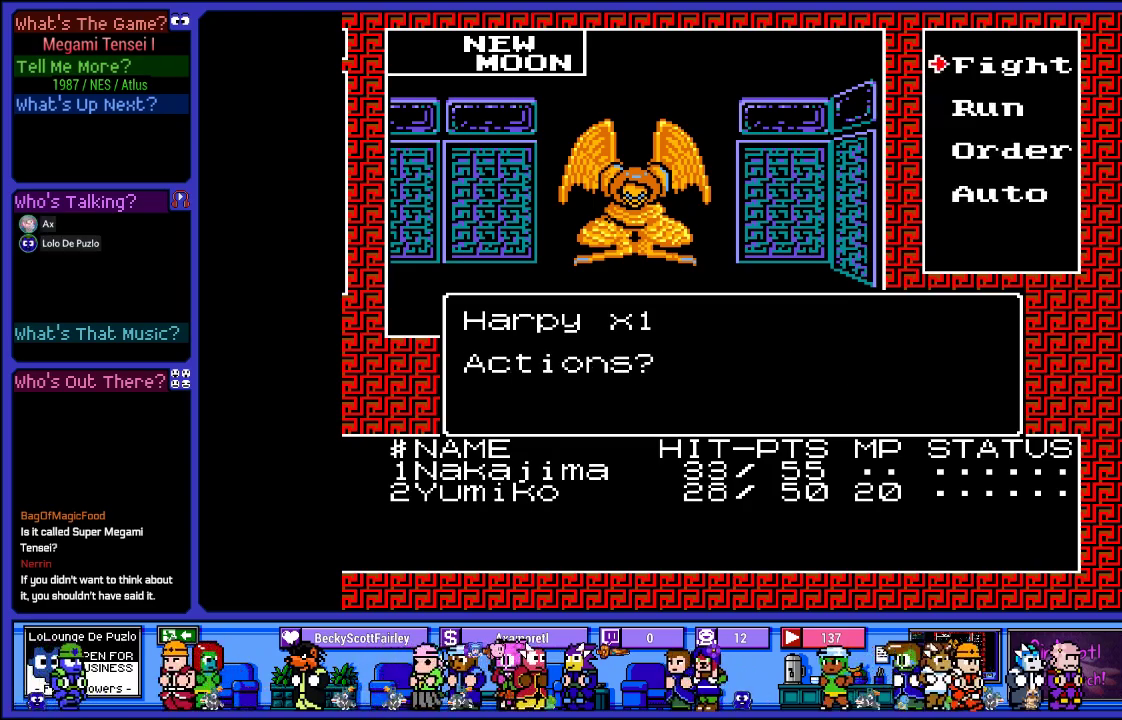
{"buttons": [], "left_stick": "center", "right_stick": "center", "events": [[200, "DPAD_DOWN", "down"], [300, "DPAD_DOWN", "up"], [350, "CIRCLE", "down"], [433, "CIRCLE", "up"]]}
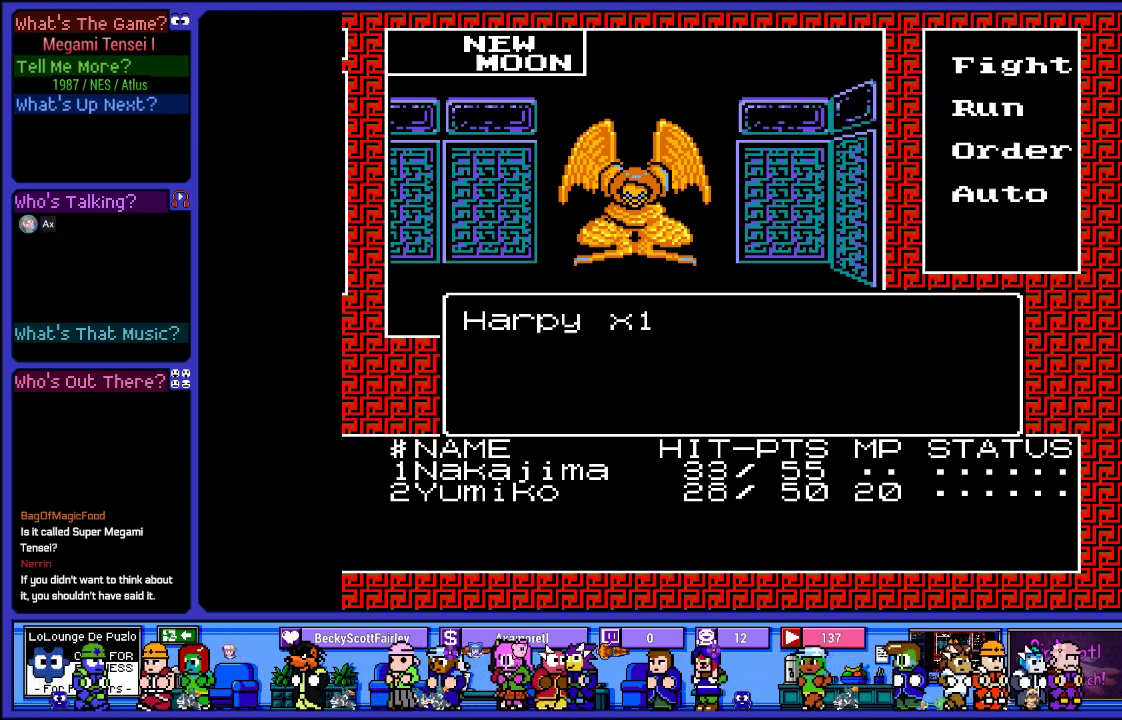
{"buttons": [], "left_stick": "center", "right_stick": "center", "events": []}
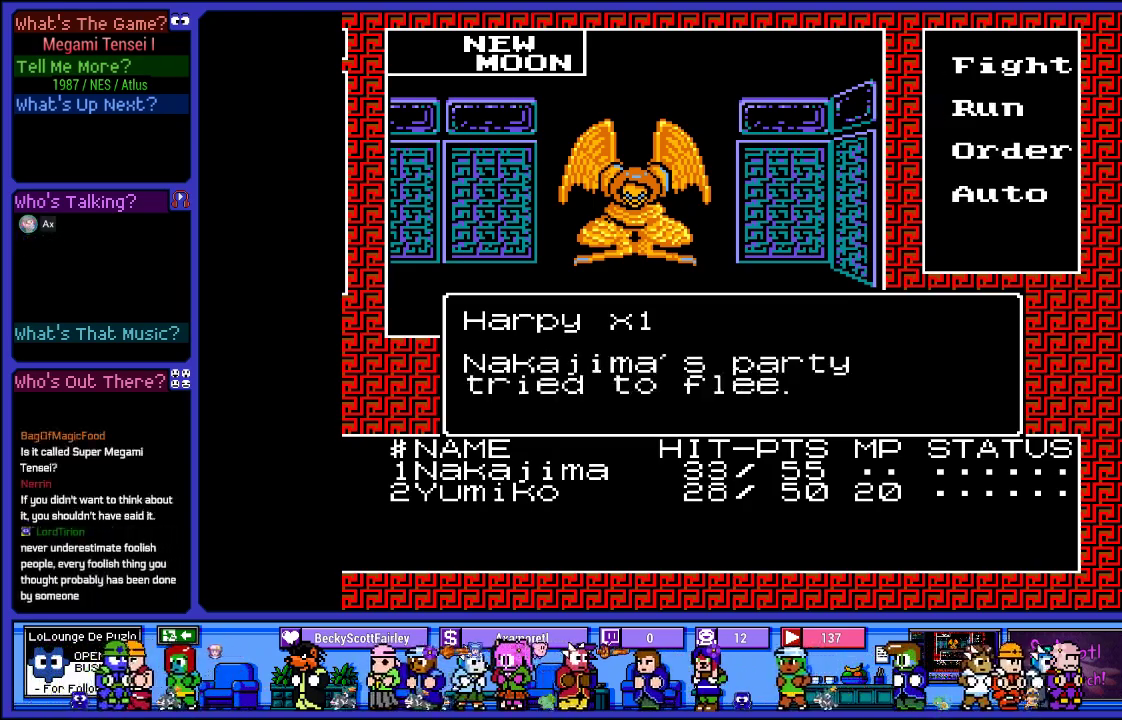
{"buttons": ["CIRCLE"], "left_stick": "center", "right_stick": "center", "events": [[500, "CIRCLE", "down"]]}
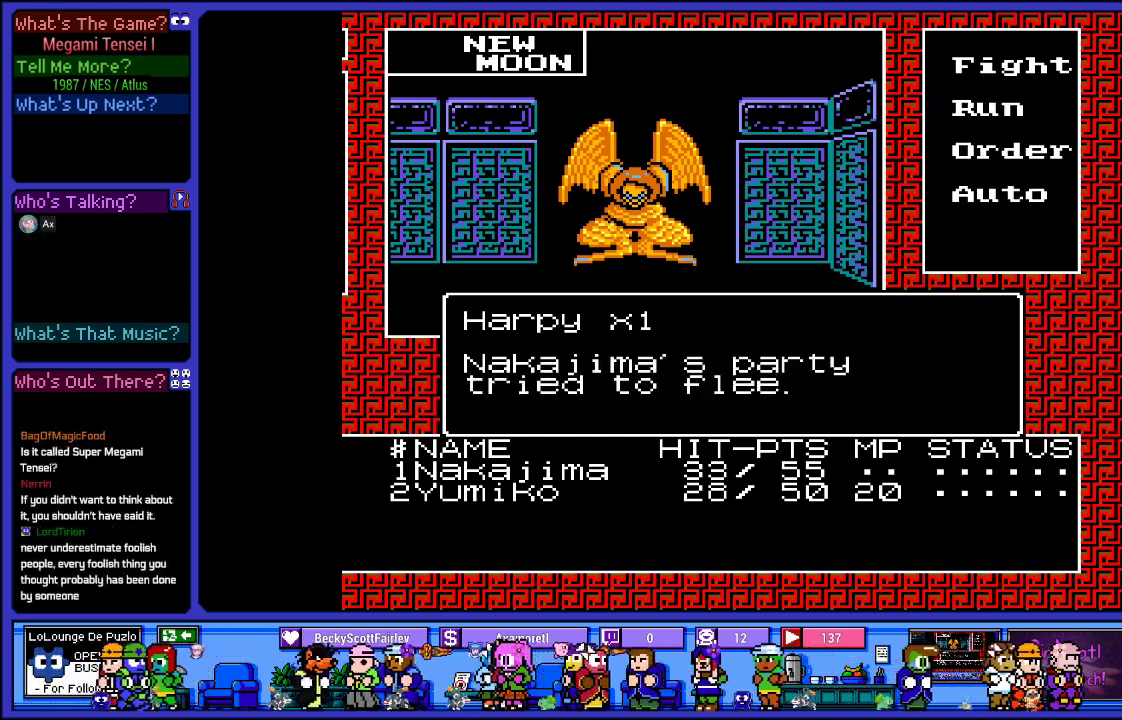
{"buttons": [], "left_stick": "center", "right_stick": "center", "events": [[100, "CIRCLE", "up"]]}
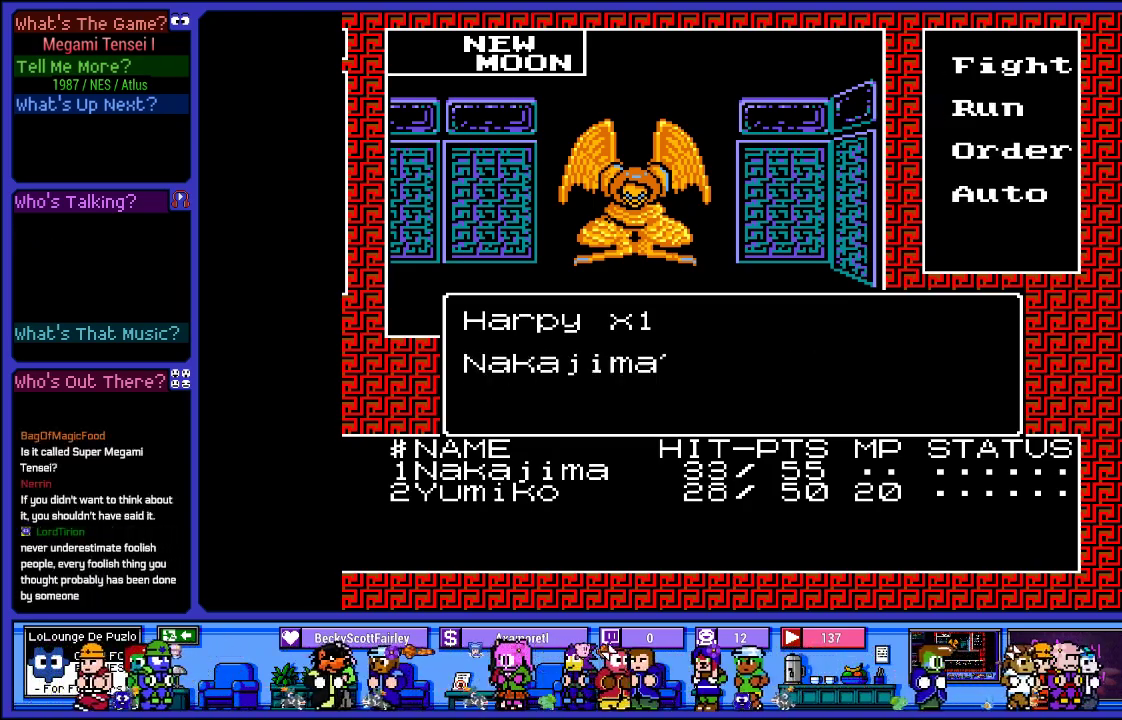
{"buttons": [], "left_stick": "center", "right_stick": "center", "events": []}
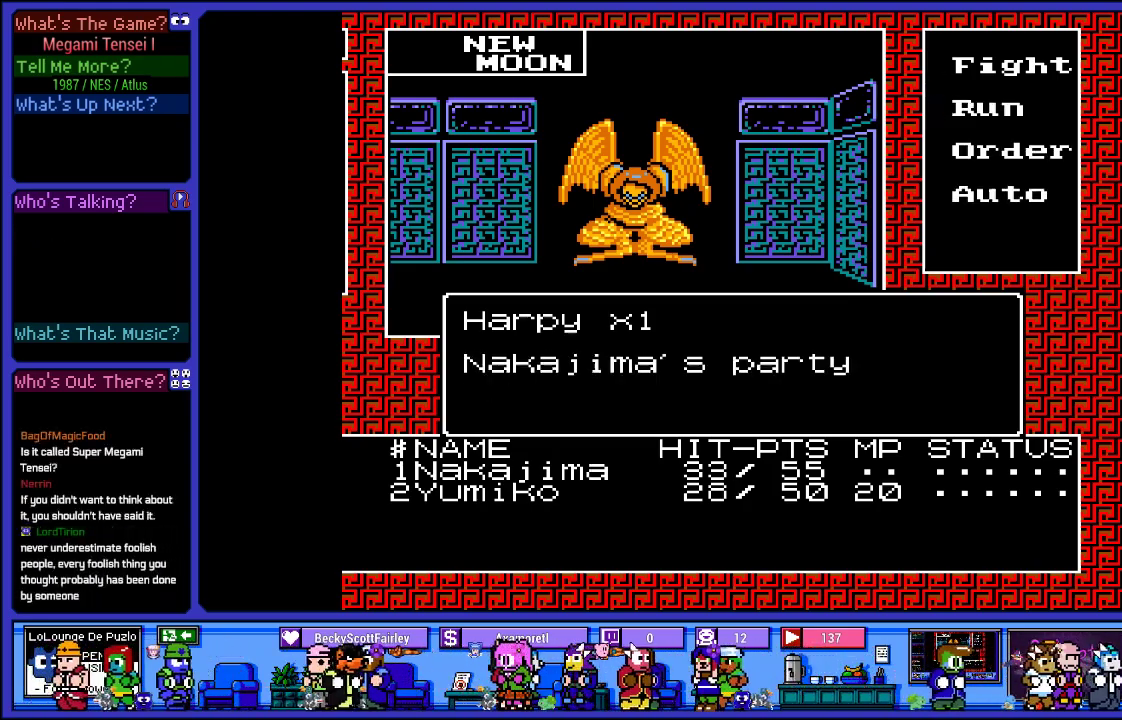
{"buttons": [], "left_stick": "center", "right_stick": "center", "events": []}
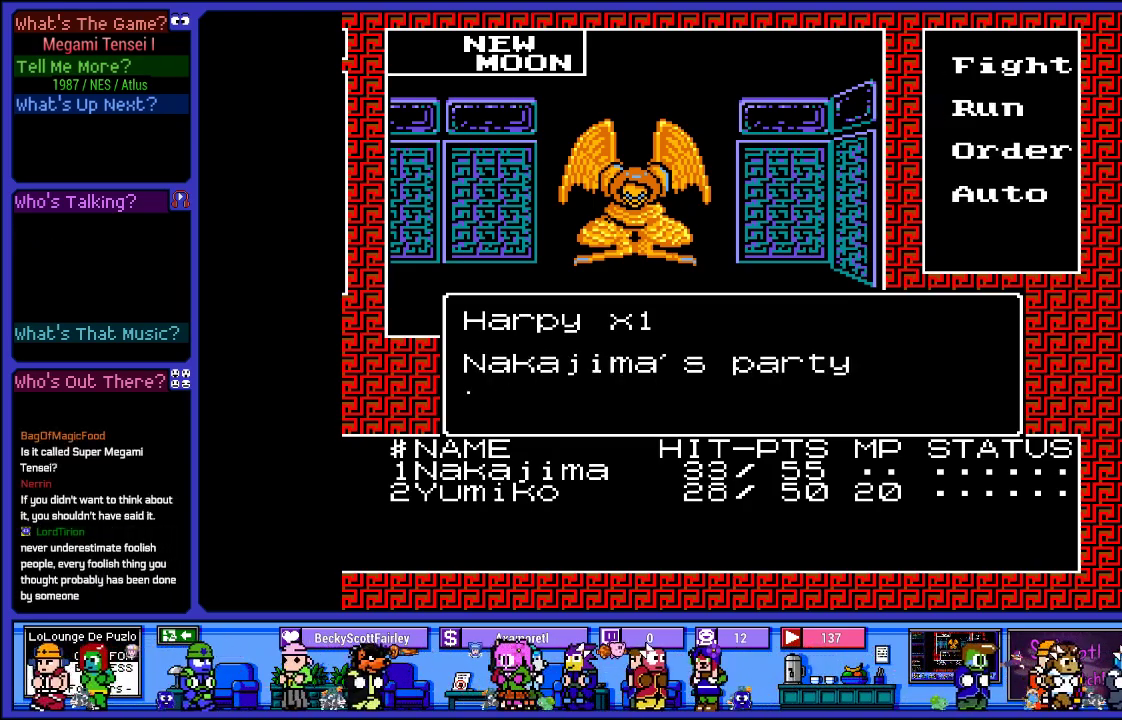
{"buttons": [], "left_stick": "center", "right_stick": "center", "events": []}
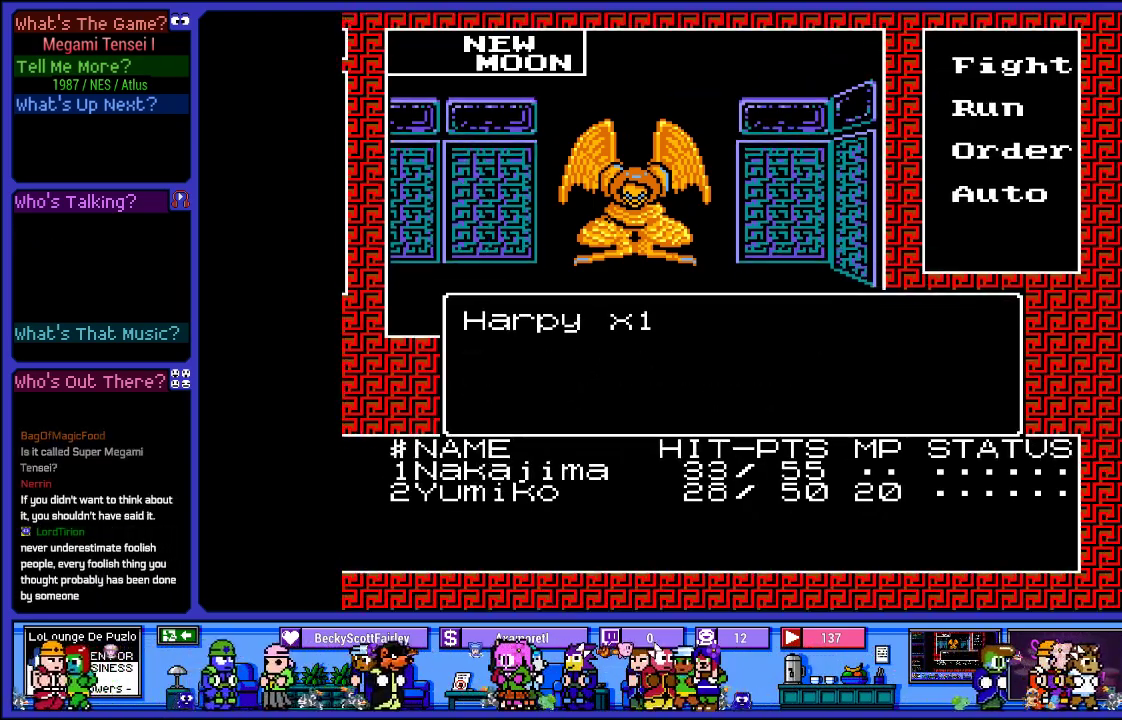
{"buttons": ["L2"], "left_stick": "center", "right_stick": "center", "events": [[283, "L2", "down"]]}
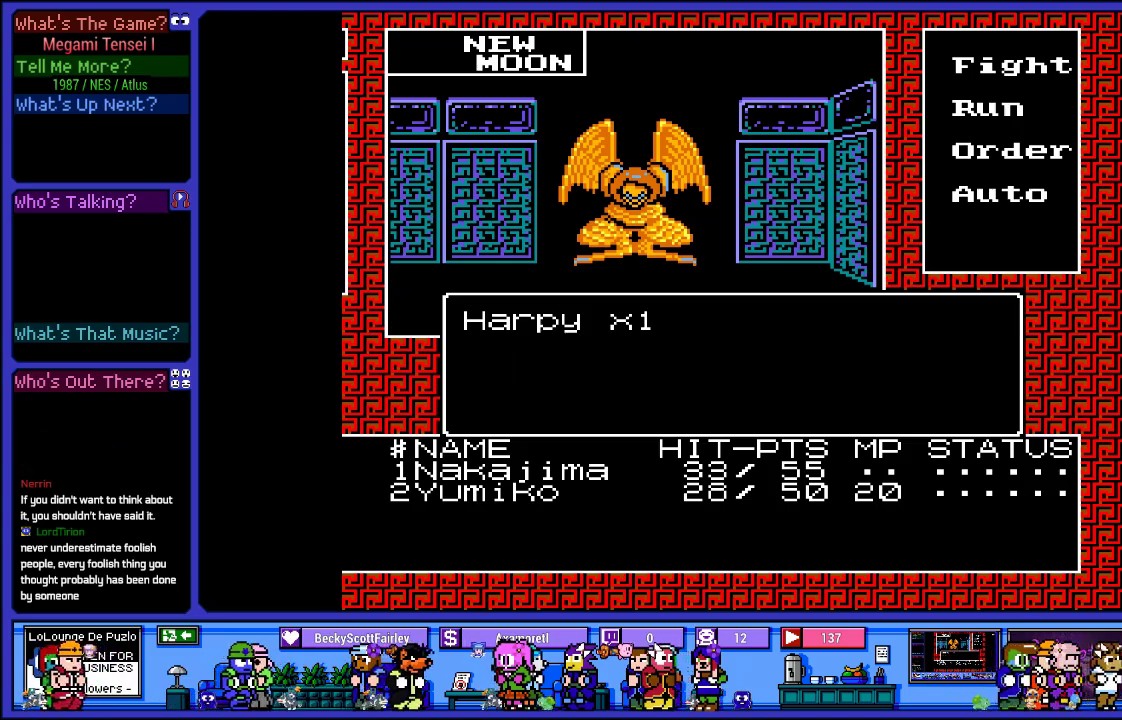
{"buttons": ["L2"], "left_stick": "center", "right_stick": "center", "events": []}
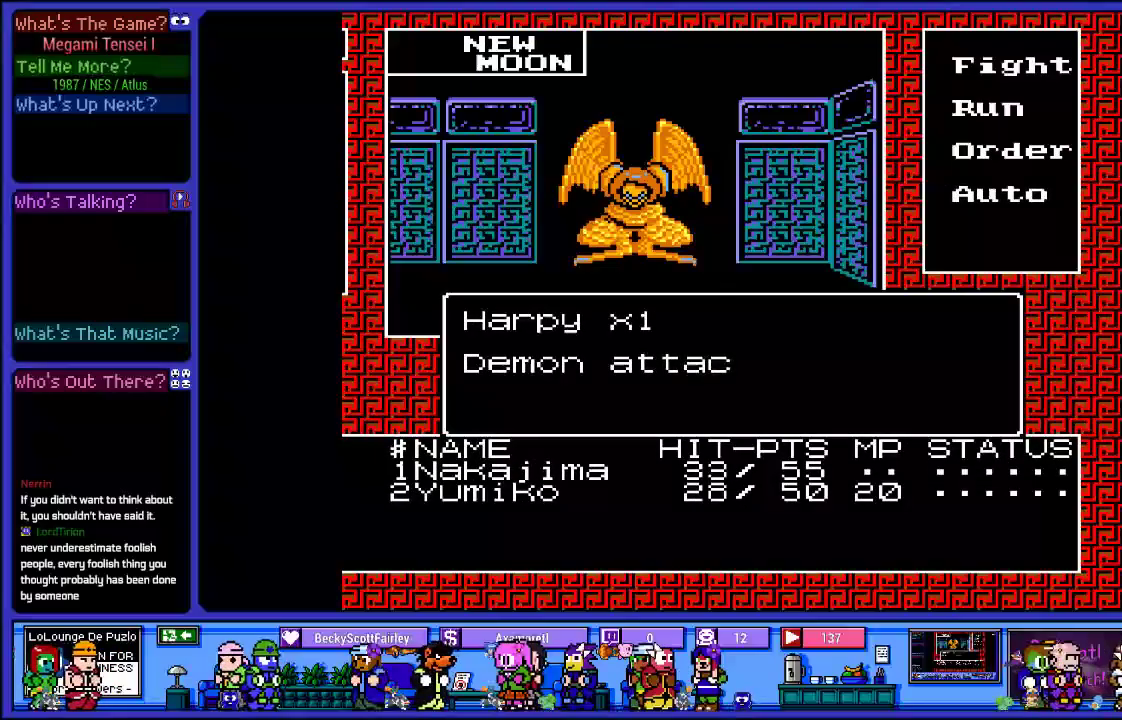
{"buttons": ["L2"], "left_stick": "center", "right_stick": "center", "events": []}
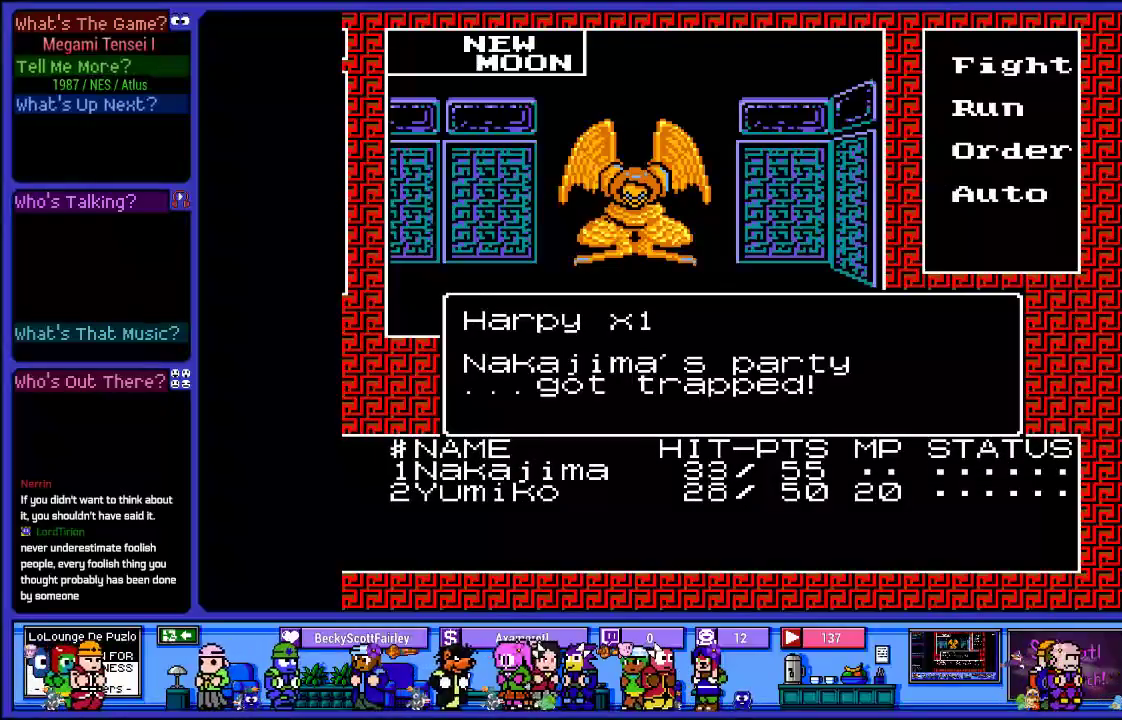
{"buttons": ["L2"], "left_stick": "center", "right_stick": "center", "events": []}
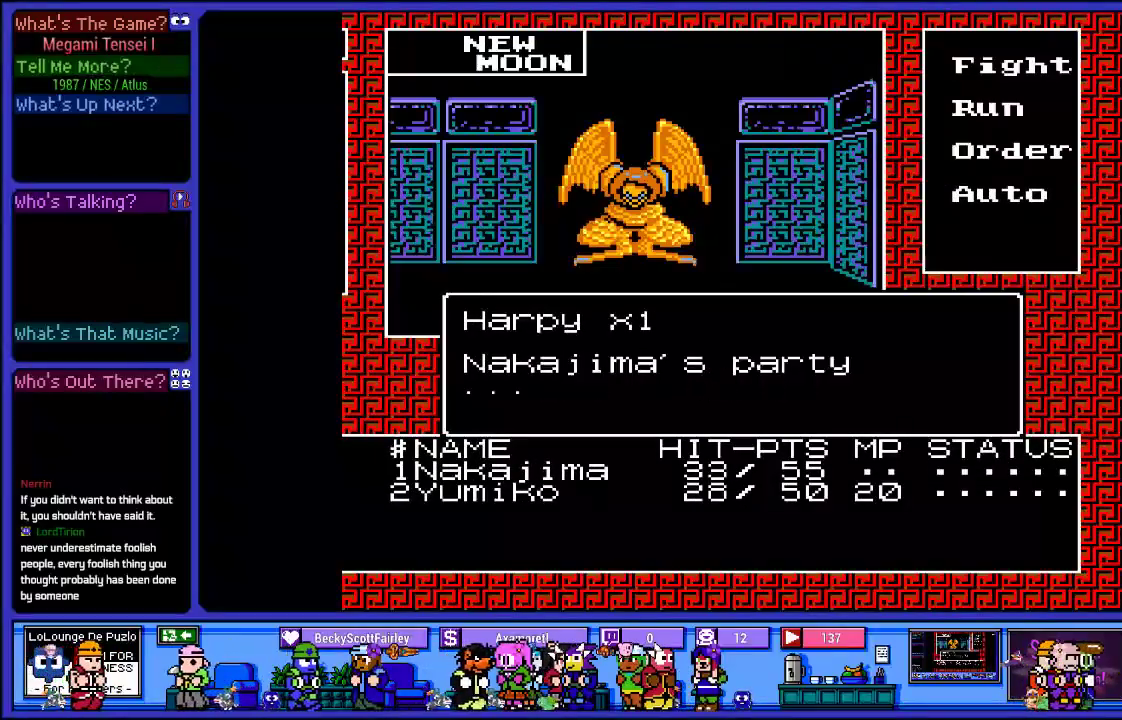
{"buttons": ["L2"], "left_stick": "center", "right_stick": "center", "events": []}
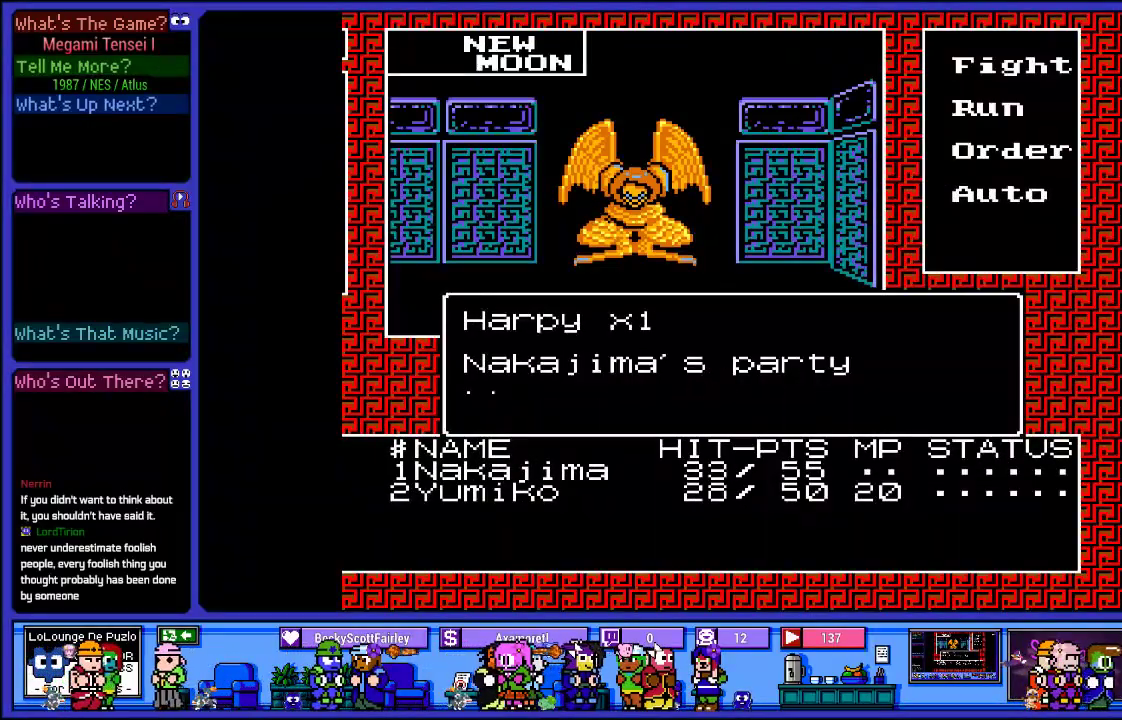
{"buttons": ["L2"], "left_stick": "center", "right_stick": "center", "events": []}
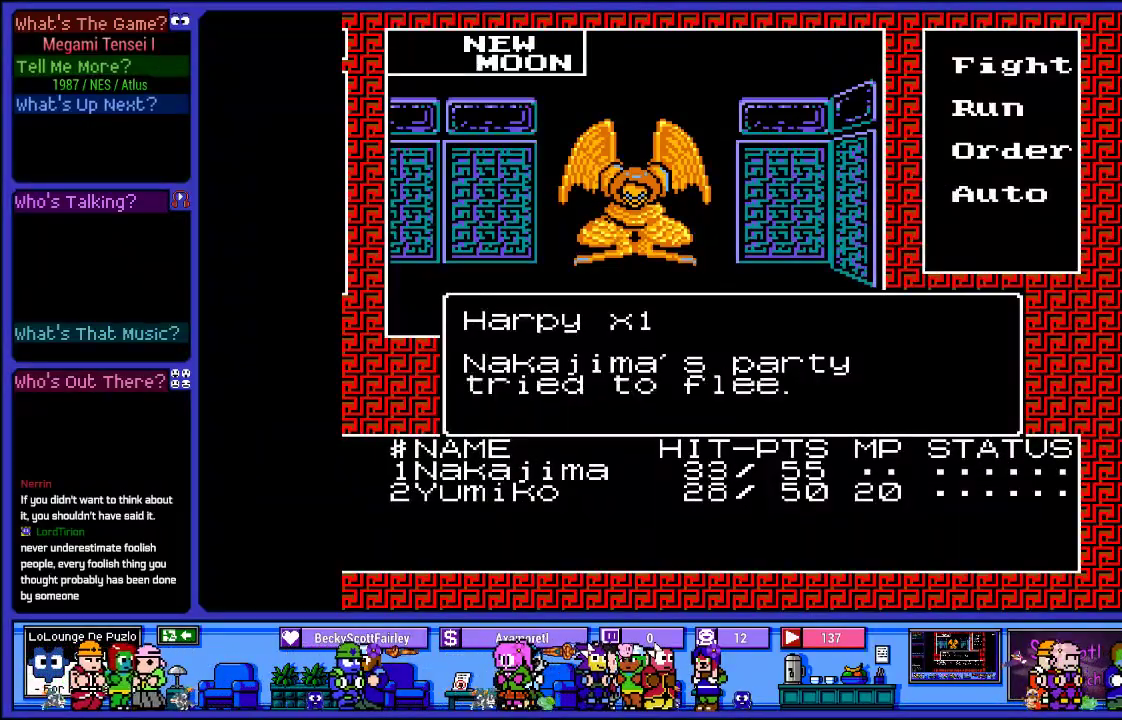
{"buttons": ["L2"], "left_stick": "center", "right_stick": "center", "events": []}
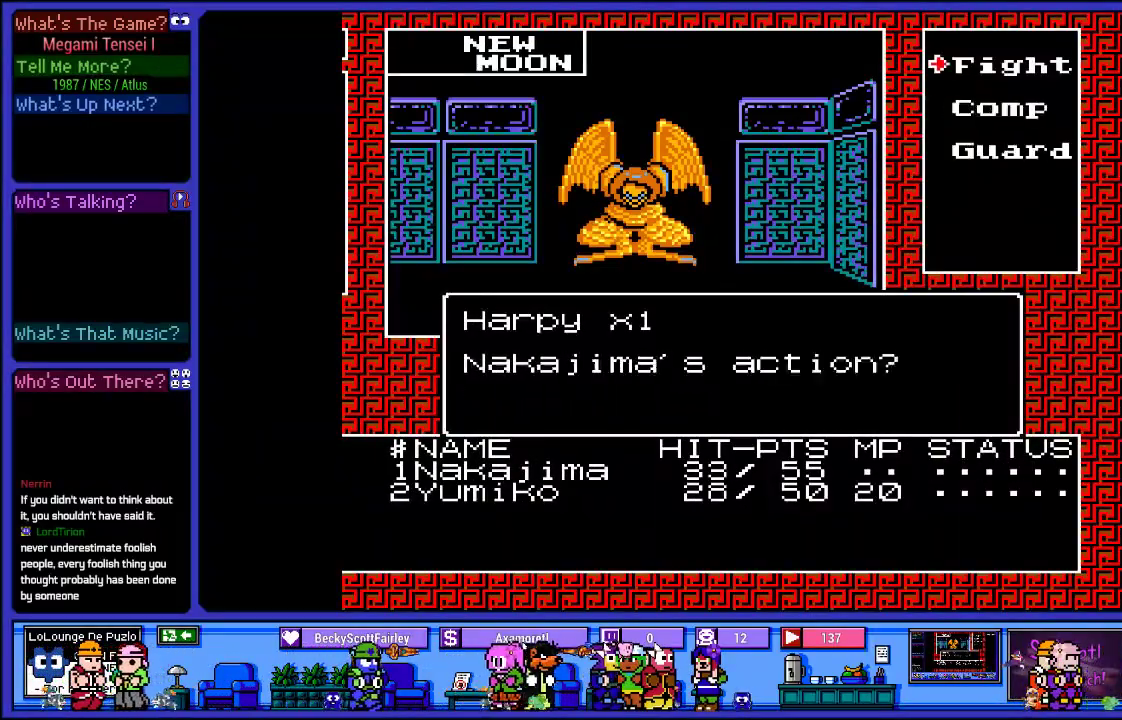
{"buttons": [], "left_stick": "center", "right_stick": "center", "events": [[500, "L2", "up"]]}
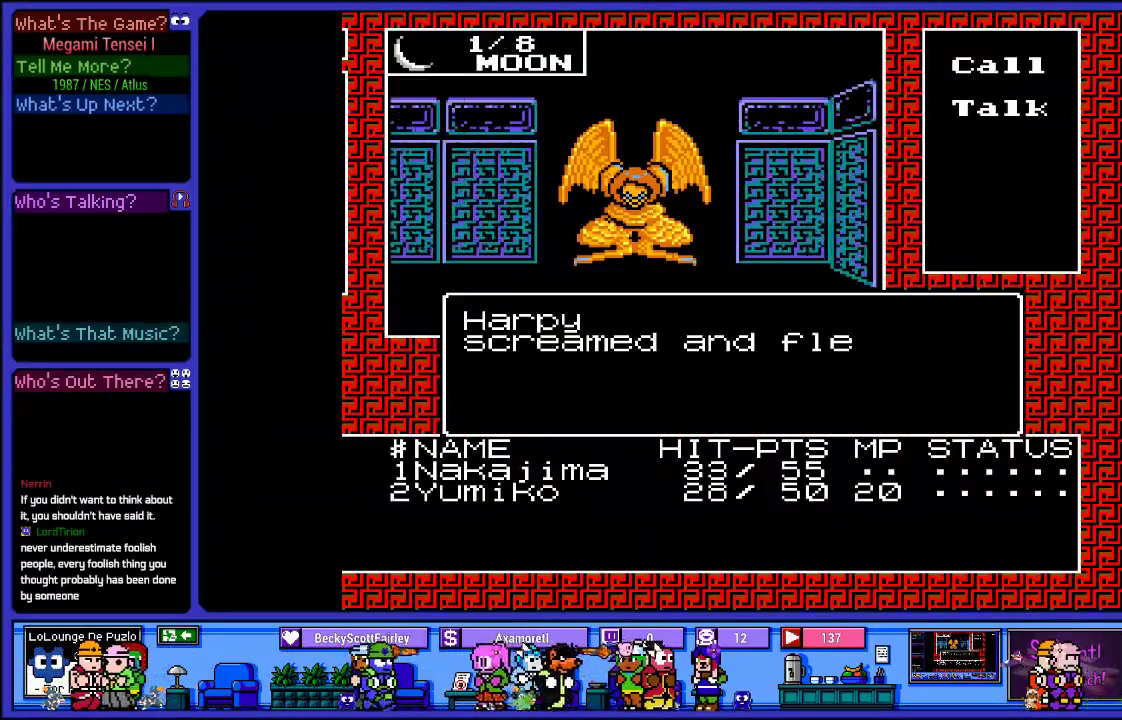
{"buttons": [], "left_stick": "center", "right_stick": "center", "events": []}
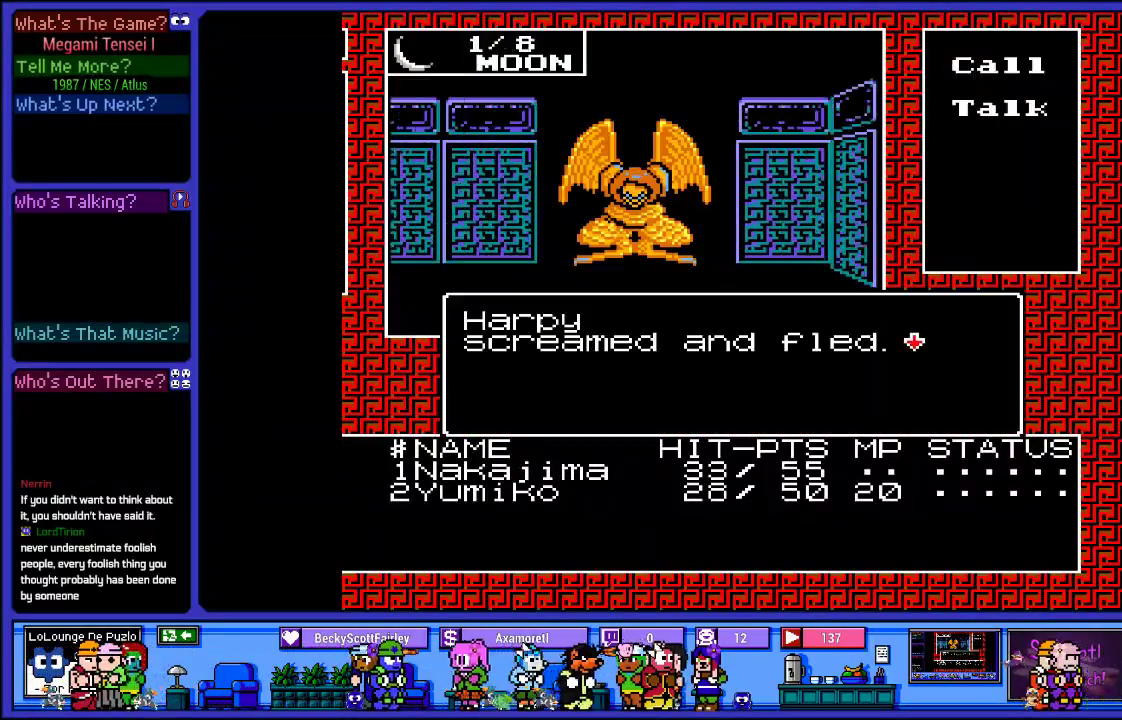
{"buttons": [], "left_stick": "center", "right_stick": "center", "events": [[250, "CIRCLE", "down"], [400, "CIRCLE", "up"]]}